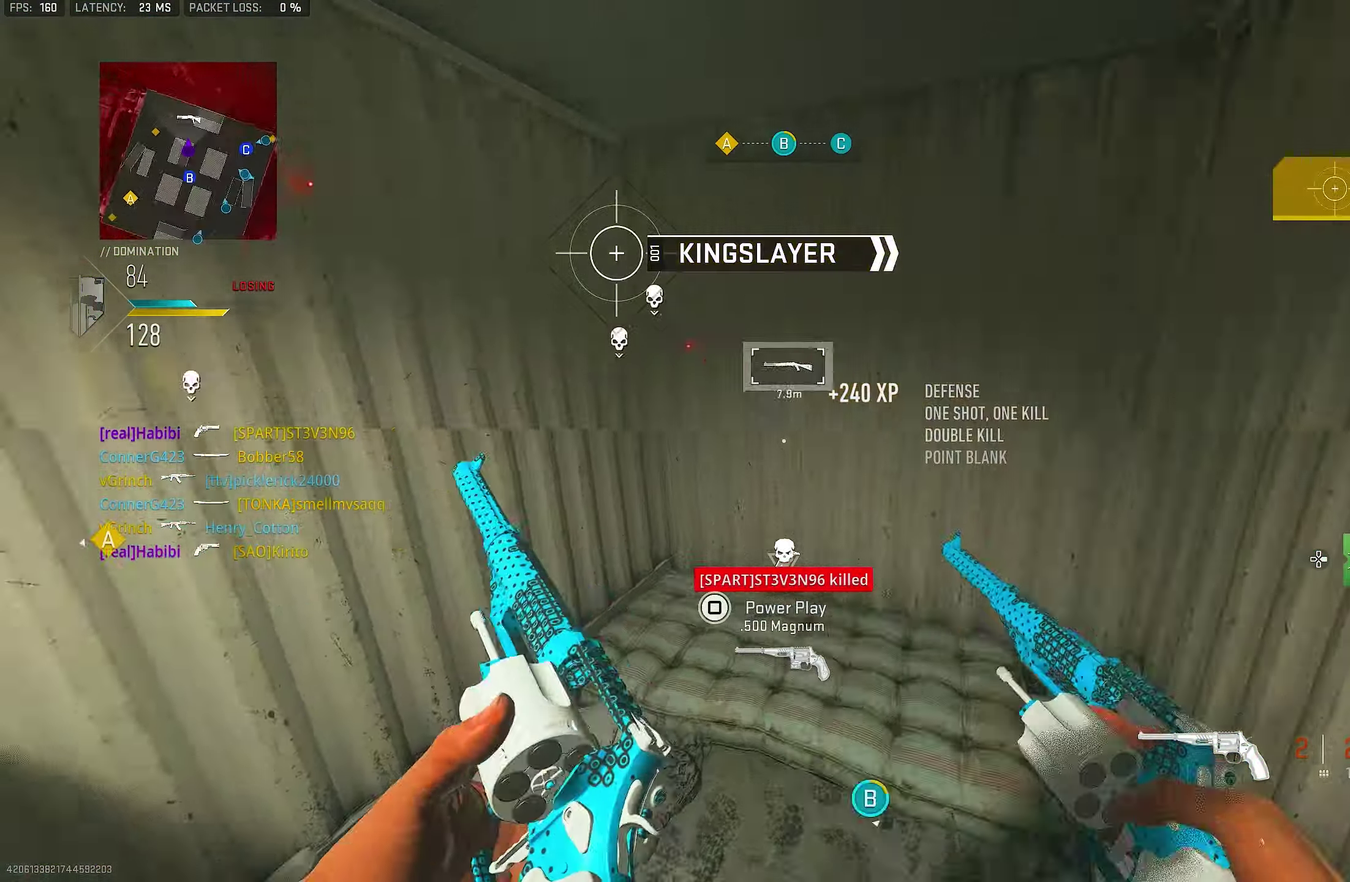
Gameplay with a controller (PlayStation layout); each line is a JSON object with the inputs held at the frame after it (dt_ms = milliseconds from this image to that frame). "events" lists button and stick changes between this image and that frame as [ms after this image, input, new state], when the widget could be followed in between.
{"dt_ms": 900, "buttons": [], "left_stick": "right", "right_stick": "up-left"}
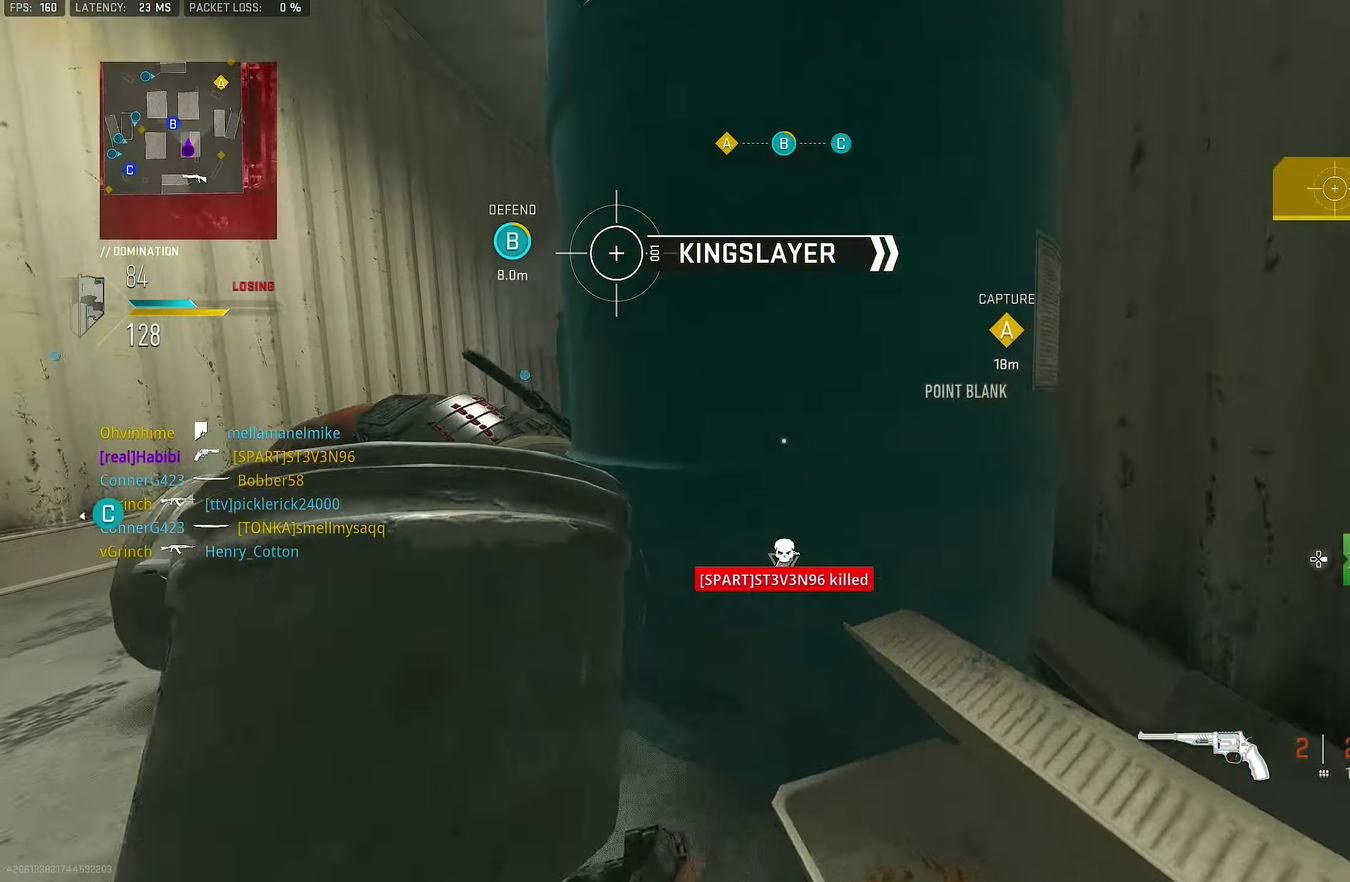
{"dt_ms": 250, "buttons": [], "left_stick": "right", "right_stick": "center", "events": [[167, "right_stick", "center"]]}
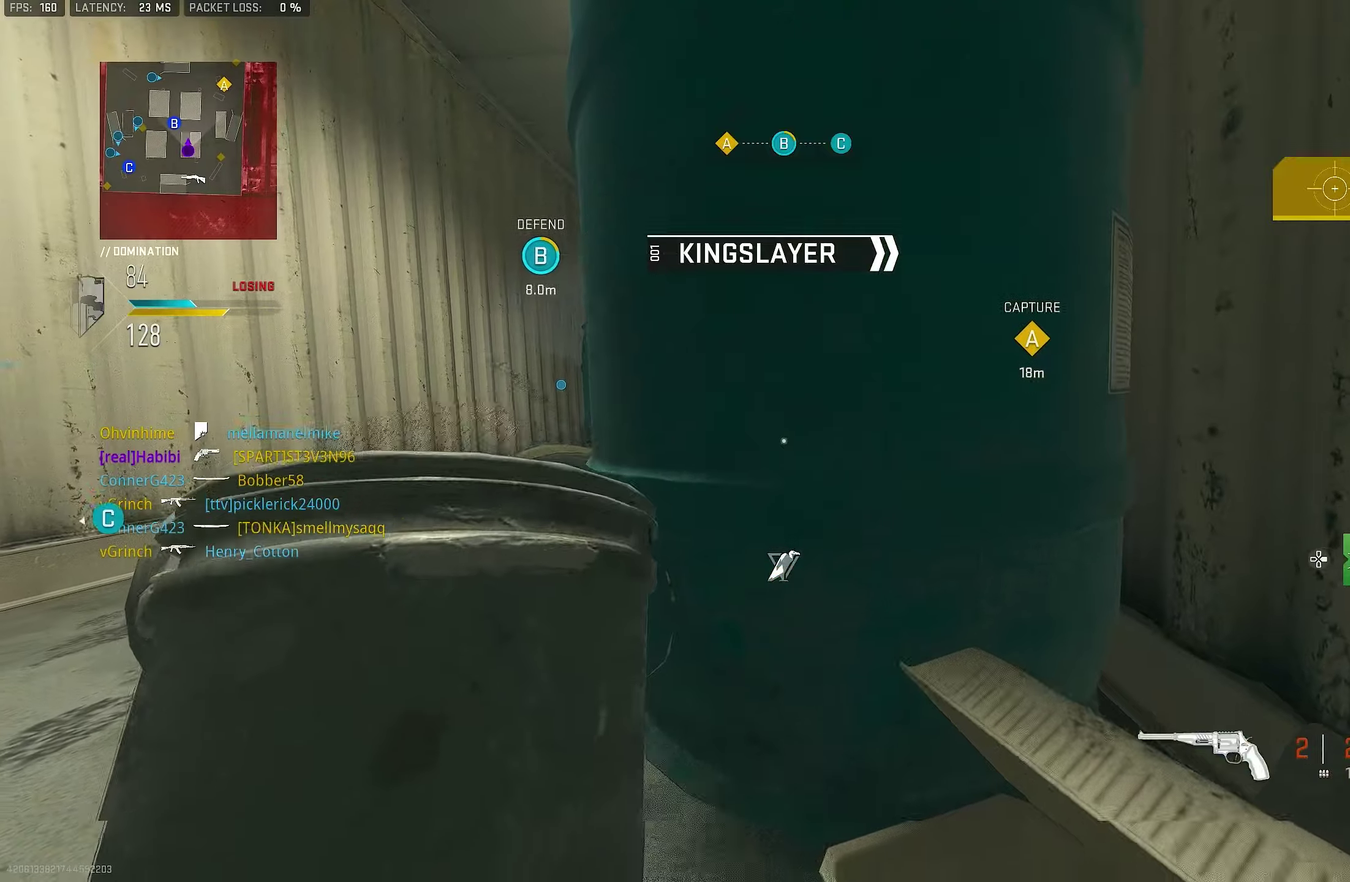
{"dt_ms": 550, "buttons": [], "left_stick": "right", "right_stick": "center"}
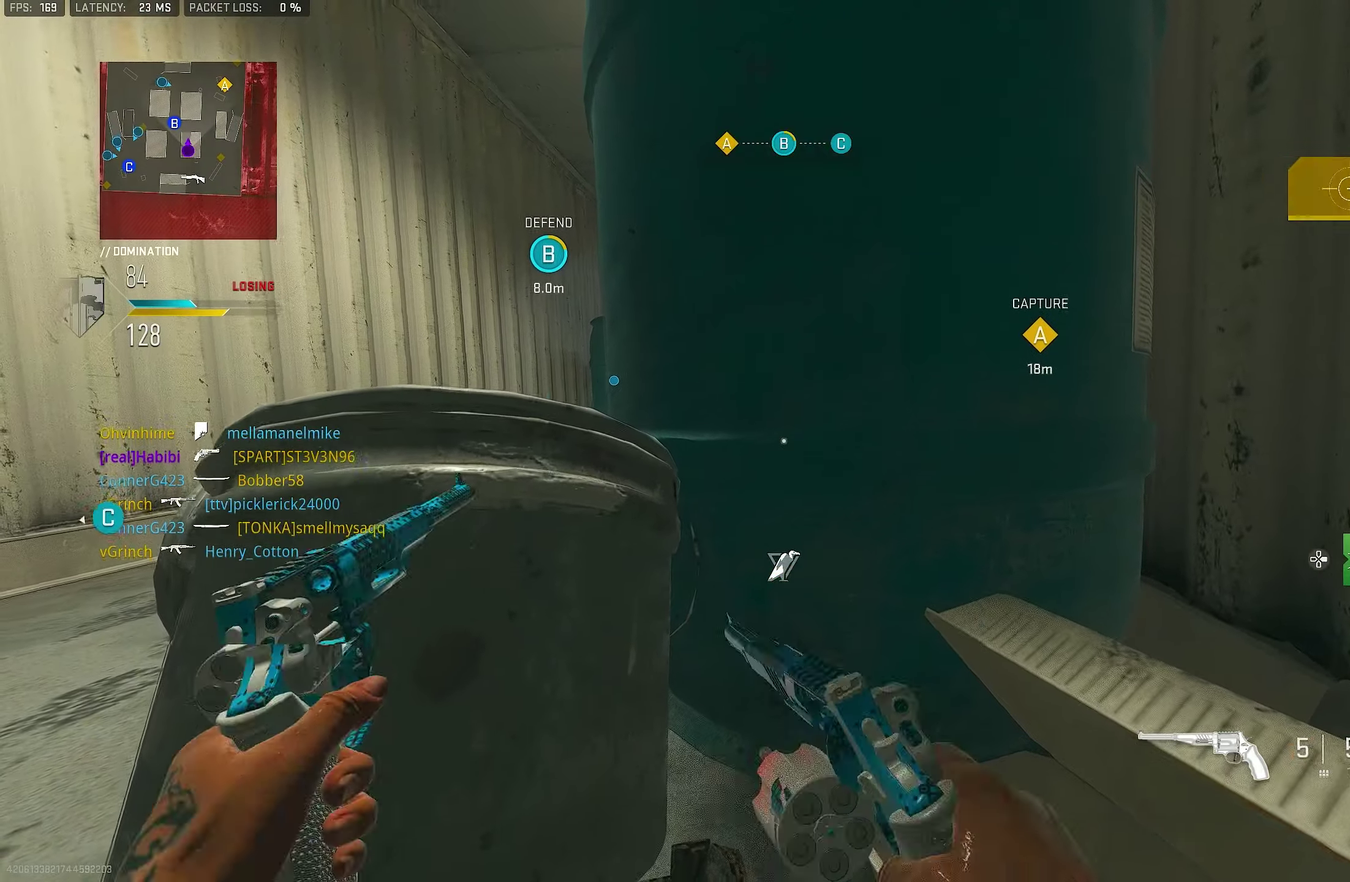
{"dt_ms": 450, "buttons": [], "left_stick": "center", "right_stick": "center", "events": [[34, "left_stick", "center"]]}
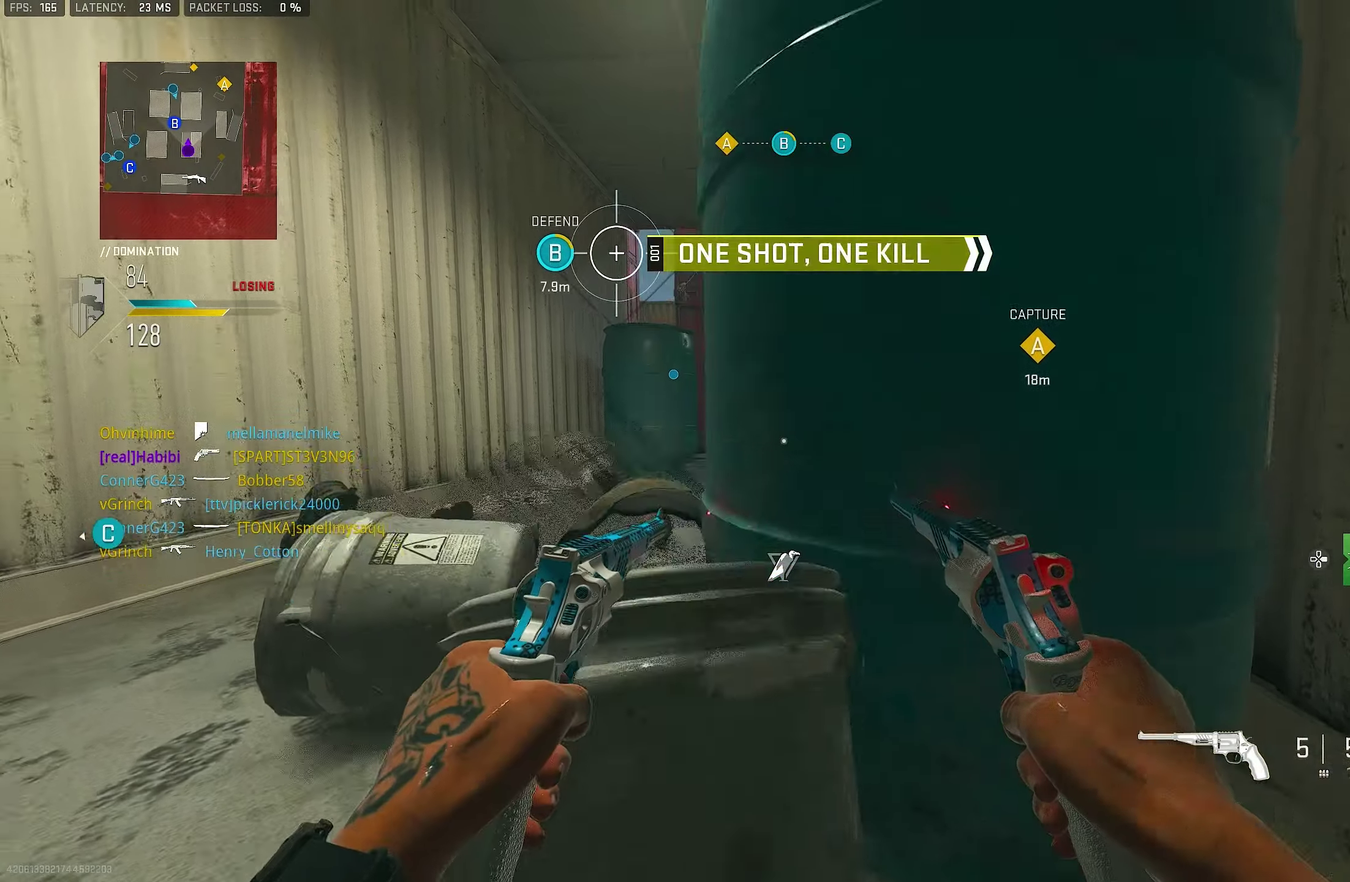
{"dt_ms": 550, "buttons": [], "left_stick": "up-left", "right_stick": "center", "events": [[217, "CROSS", "down"], [217, "left_stick", "left"], [334, "left_stick", "up-left"], [350, "CROSS", "up"]]}
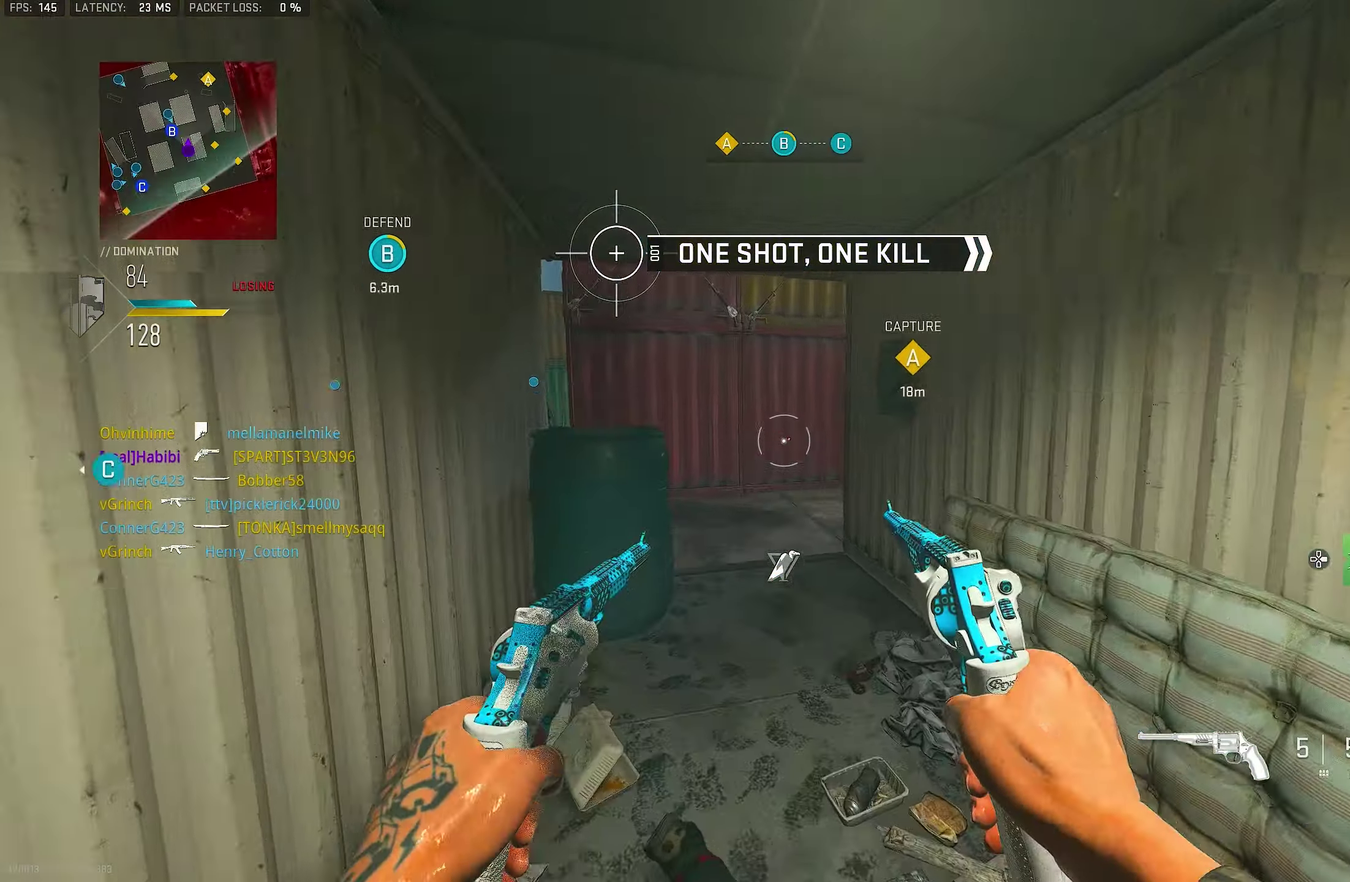
{"dt_ms": 450, "buttons": [], "left_stick": "up-right", "right_stick": "center"}